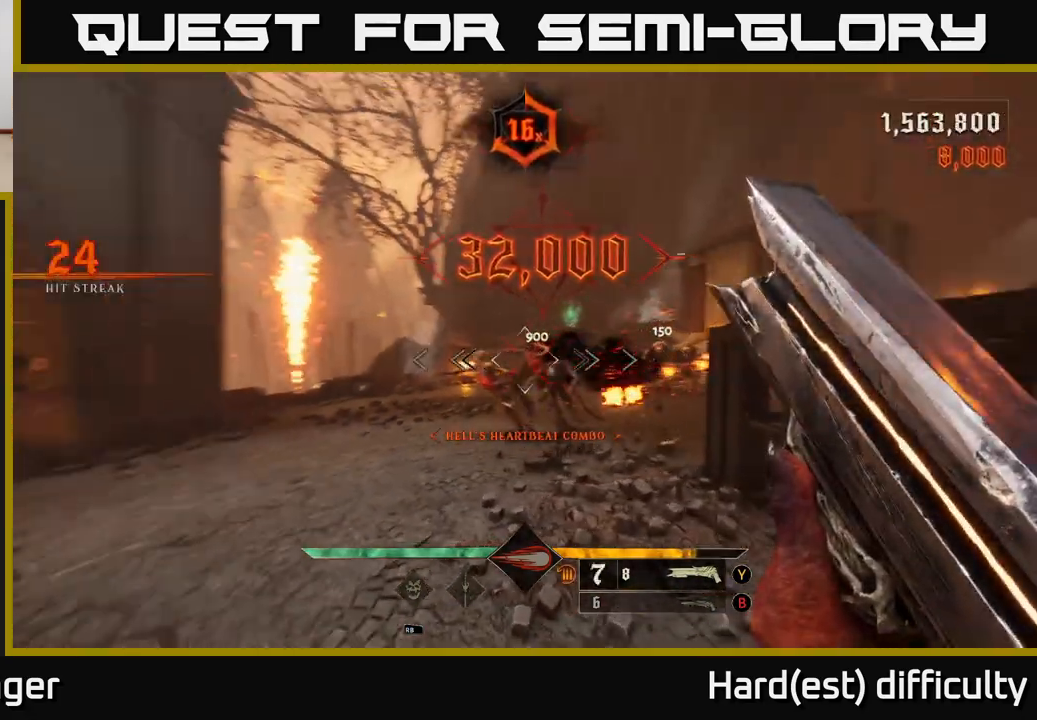
Gameplay with a controller (Xbox layout); each line is a JSON object with the inputs held at the frame after it. "events" lists button and stick changes between this image and that frame as [ms after this image, input, new state], when the widget could be followed in between.
{"buttons": [], "left_stick": "center", "right_stick": "center", "events": [[67, "right_stick", "center"], [83, "left_stick", "down-right"], [250, "right_stick", "down-left"], [300, "left_stick", "center"], [350, "right_stick", "center"]]}
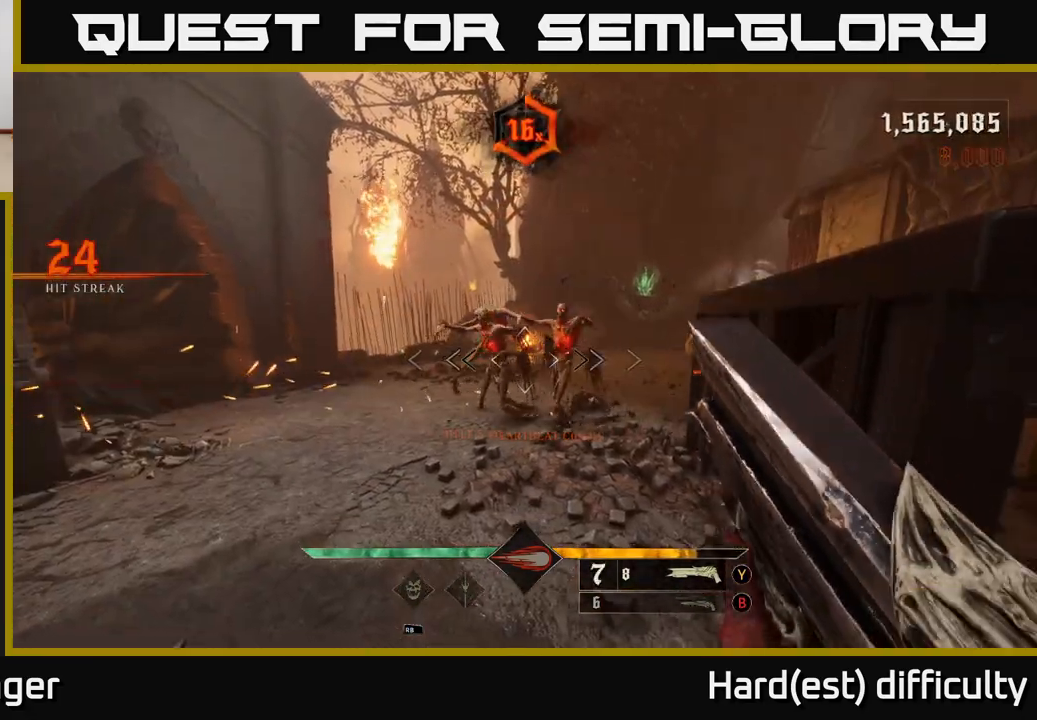
{"buttons": [], "left_stick": "down", "right_stick": "down-right", "events": [[83, "right_stick", "up-left"], [183, "R2", "down"], [183, "left_stick", "down"], [183, "right_stick", "center"], [267, "R2", "up"], [467, "right_stick", "down-right"]]}
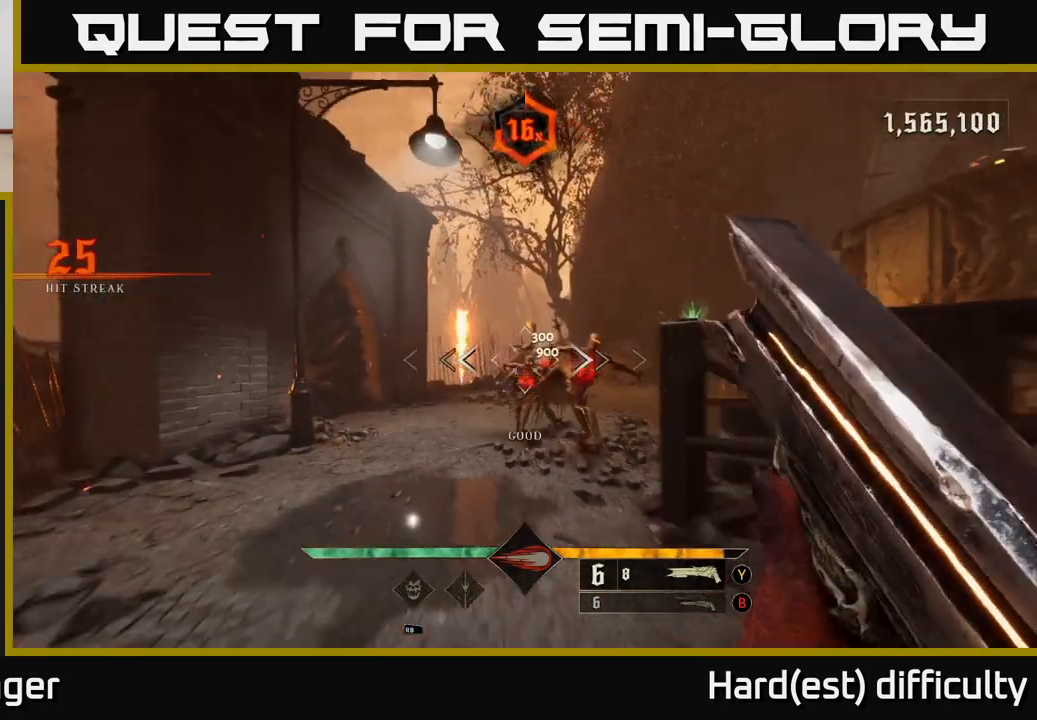
{"buttons": [], "left_stick": "down", "right_stick": "center", "events": [[50, "right_stick", "center"], [117, "left_stick", "center"], [317, "left_stick", "down"], [400, "right_stick", "down-left"], [467, "right_stick", "center"]]}
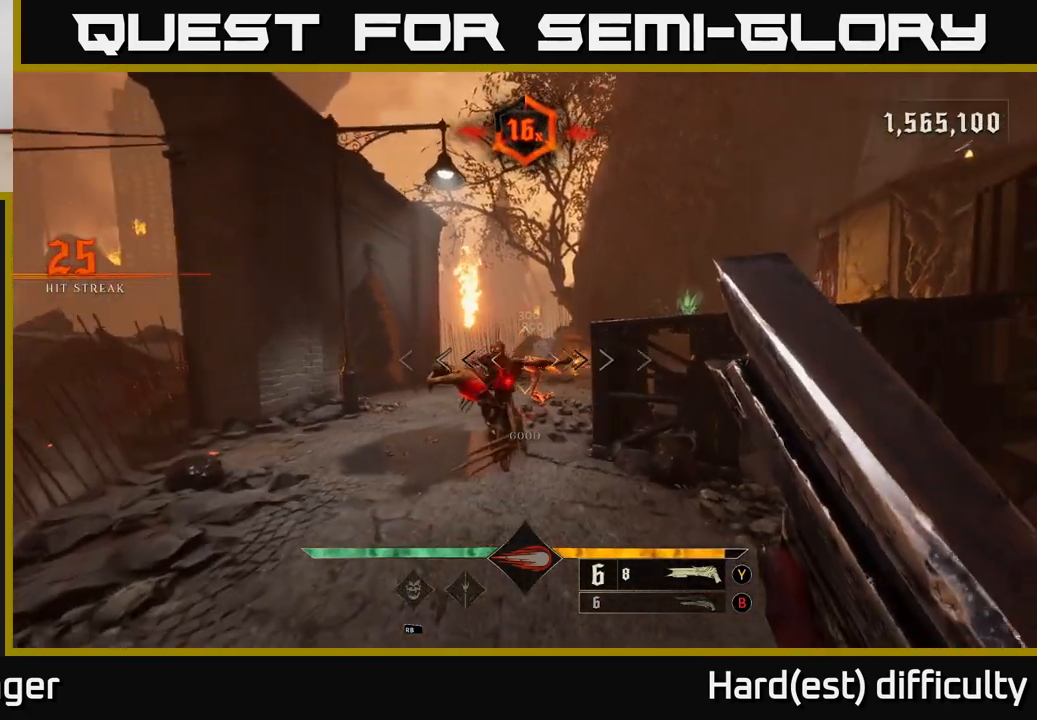
{"buttons": [], "left_stick": "down", "right_stick": "center", "events": [[33, "left_stick", "center"], [117, "right_stick", "down-left"], [217, "right_stick", "center"], [350, "R2", "down"], [350, "right_stick", "down-left"], [400, "left_stick", "down-right"], [433, "R2", "up"], [433, "right_stick", "center"], [483, "left_stick", "down"]]}
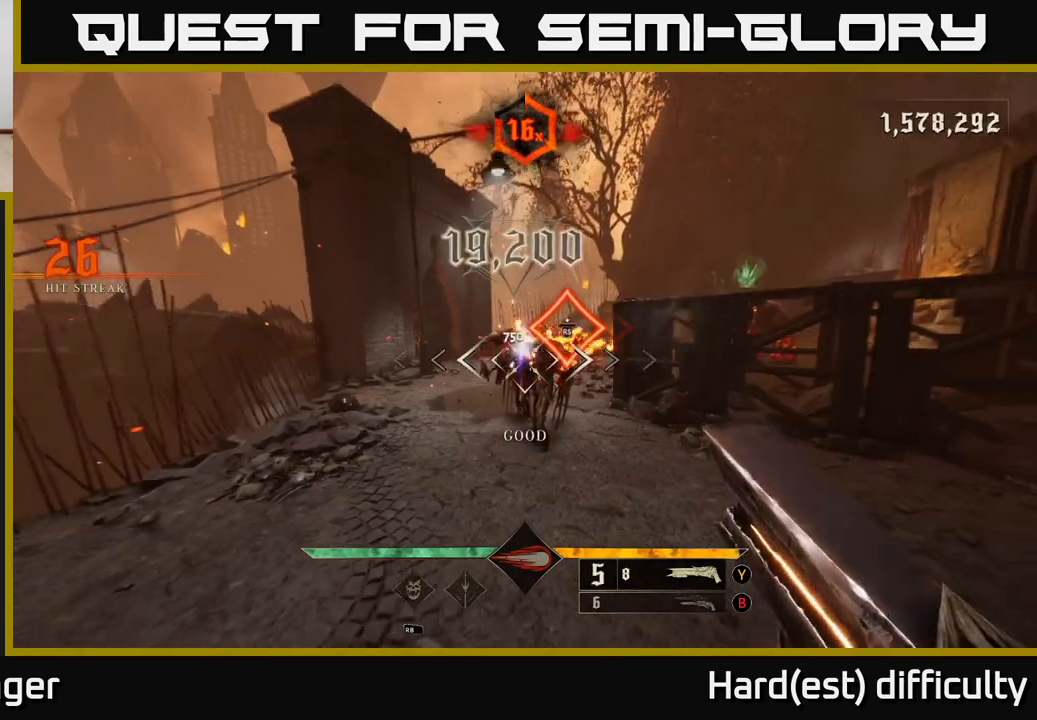
{"buttons": [], "left_stick": "center", "right_stick": "center", "events": [[167, "left_stick", "down-right"], [317, "left_stick", "center"]]}
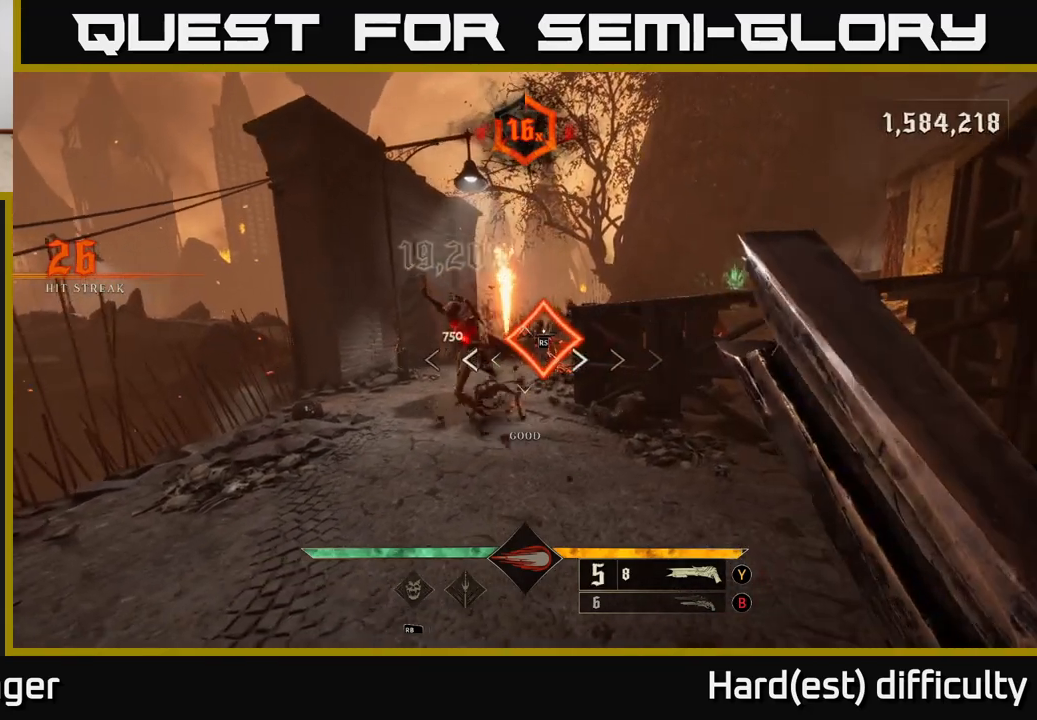
{"buttons": [], "left_stick": "left", "right_stick": "center", "events": [[83, "right_stick", "up-right"], [167, "right_stick", "center"], [233, "left_stick", "left"], [383, "right_stick", "up-right"], [500, "right_stick", "center"]]}
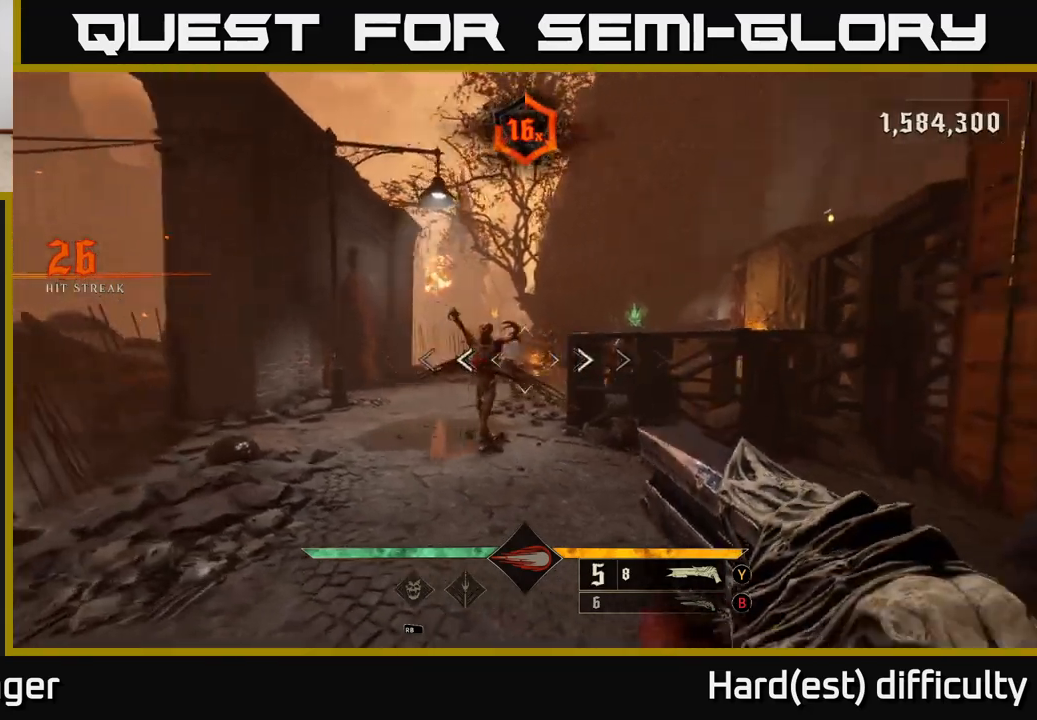
{"buttons": [], "left_stick": "center", "right_stick": "center", "events": [[50, "R2", "down"], [117, "R2", "up"], [117, "left_stick", "center"], [367, "right_stick", "right"], [467, "right_stick", "center"]]}
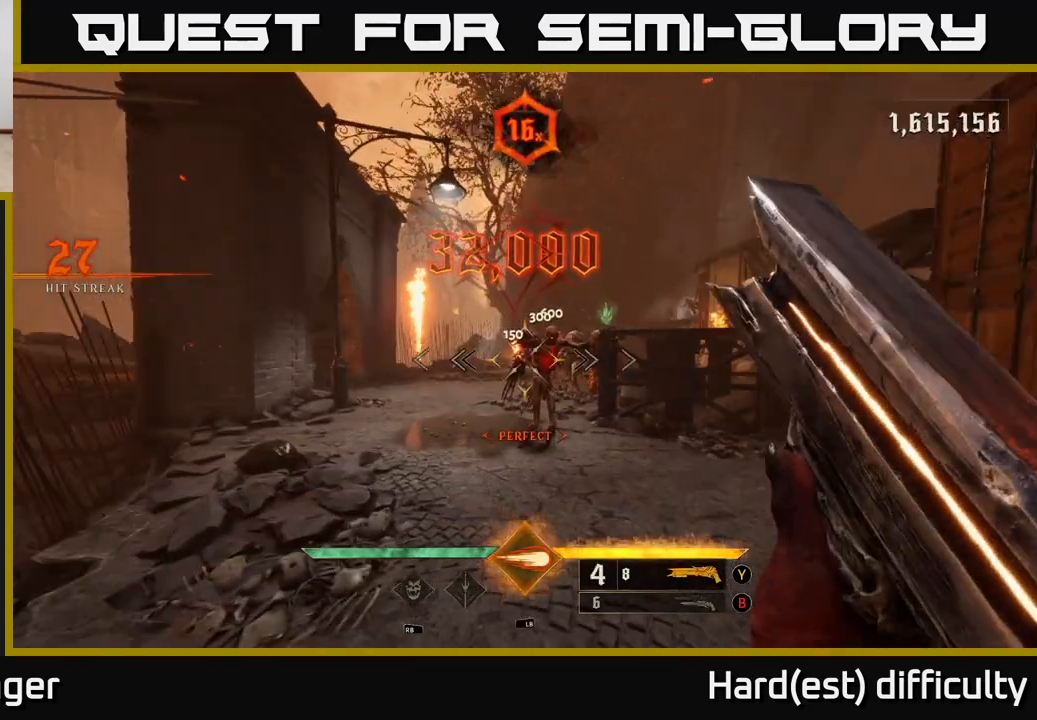
{"buttons": [], "left_stick": "center", "right_stick": "center", "events": []}
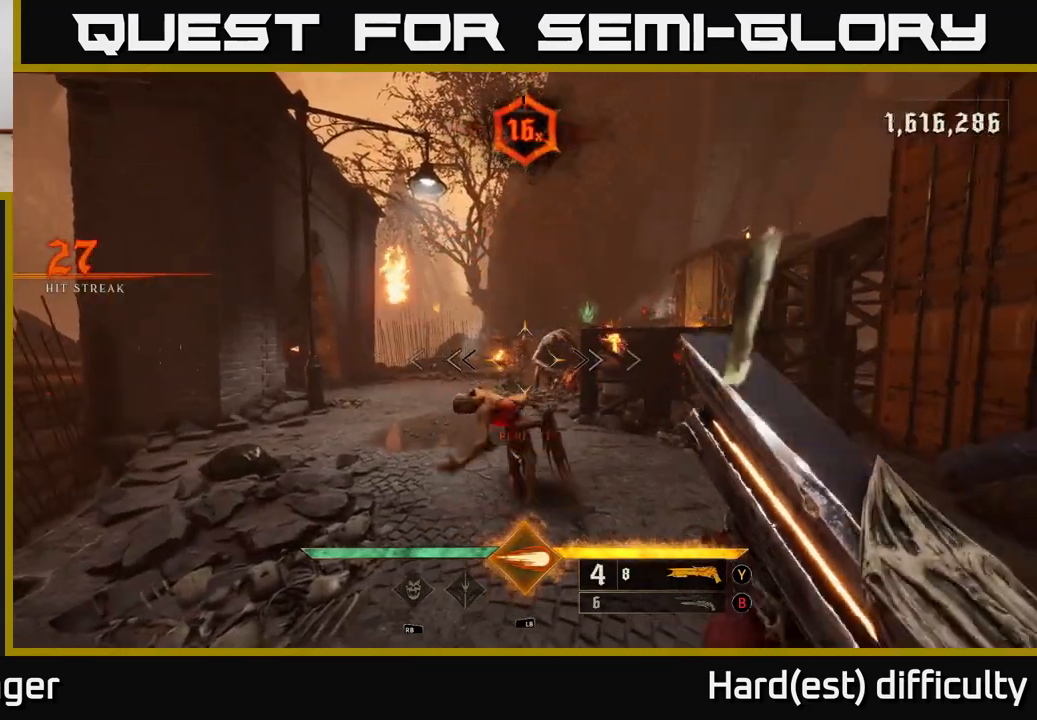
{"buttons": [], "left_stick": "center", "right_stick": "up", "events": [[100, "right_stick", "down-right"], [150, "left_stick", "down-left"], [167, "R2", "down"], [183, "right_stick", "center"], [250, "R2", "up"], [283, "left_stick", "center"], [450, "right_stick", "up"]]}
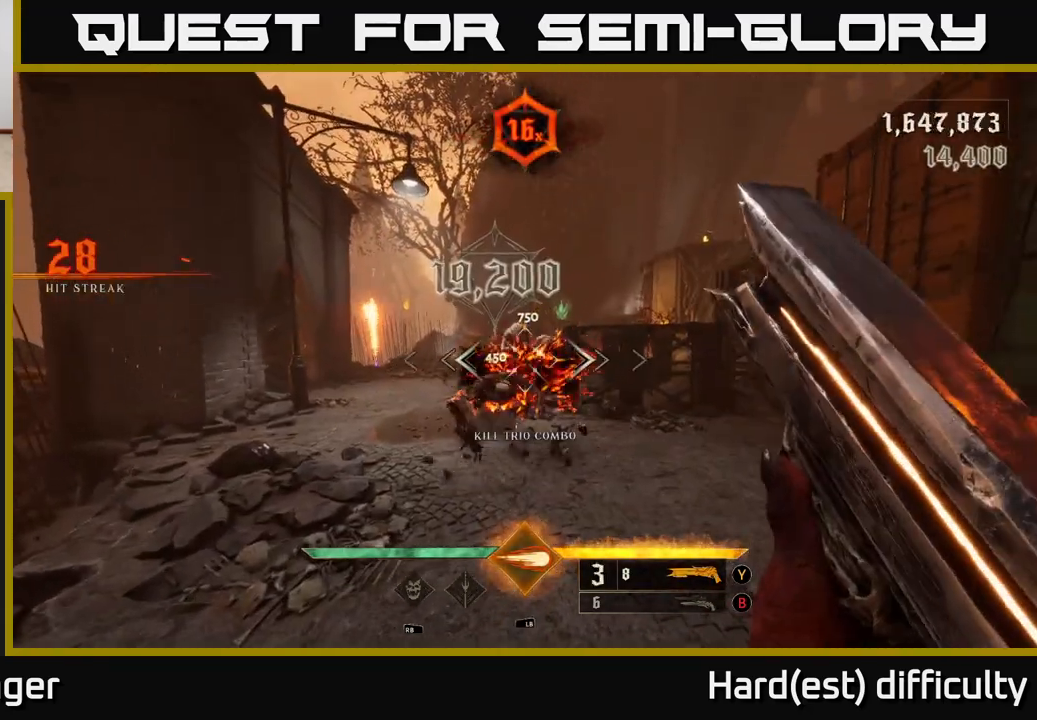
{"buttons": ["L2"], "left_stick": "up-left", "right_stick": "center", "events": [[50, "right_stick", "center"], [167, "left_stick", "up"], [367, "left_stick", "up-left"], [367, "right_stick", "right"], [400, "L2", "down"], [500, "right_stick", "center"]]}
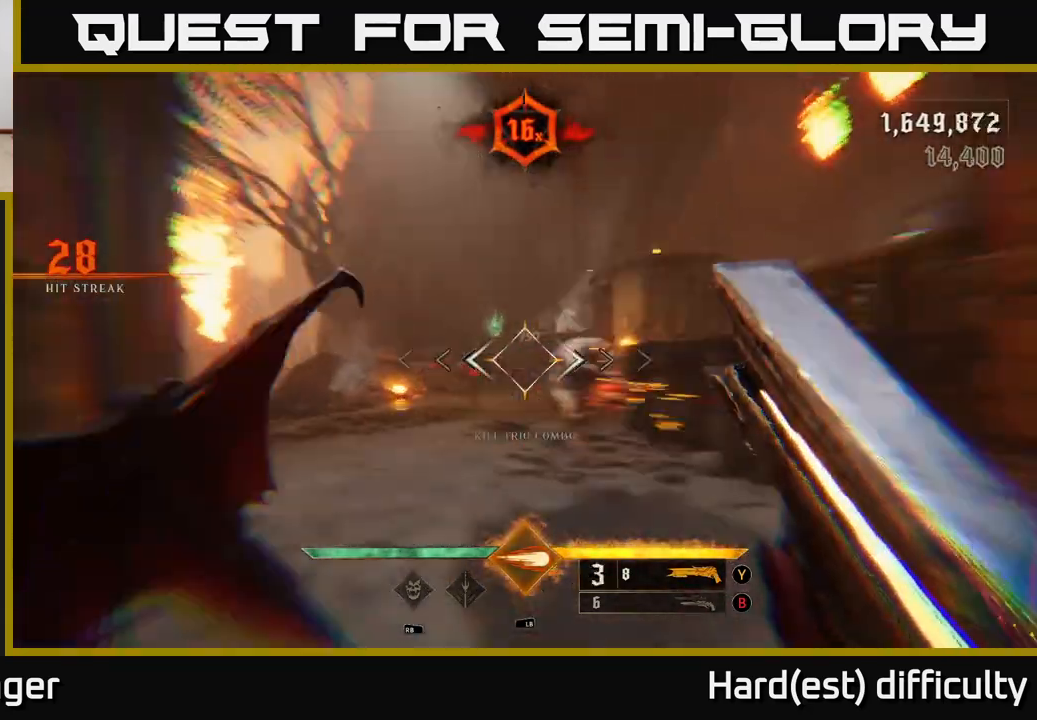
{"buttons": [], "left_stick": "left", "right_stick": "center", "events": [[67, "L2", "up"], [267, "right_stick", "right"], [317, "L1", "down"], [383, "left_stick", "left"], [467, "right_stick", "center"], [500, "L1", "up"]]}
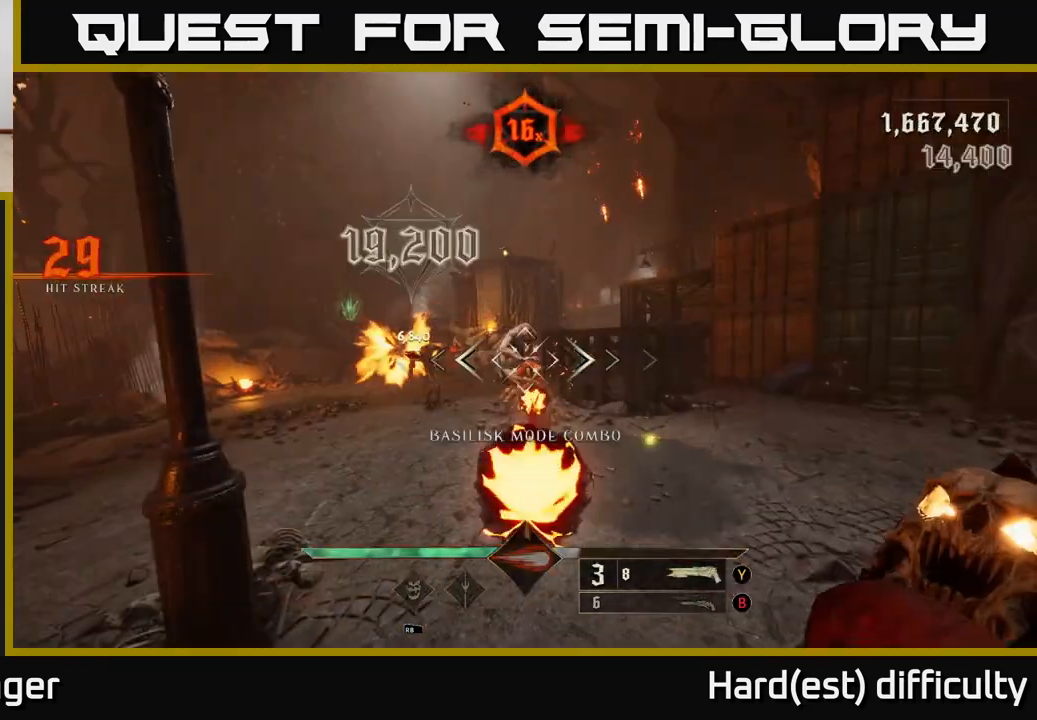
{"buttons": [], "left_stick": "up-left", "right_stick": "down", "events": [[67, "left_stick", "center"], [117, "left_stick", "up"], [133, "A", "down"], [167, "left_stick", "up-left"], [267, "A", "up"], [417, "right_stick", "down"]]}
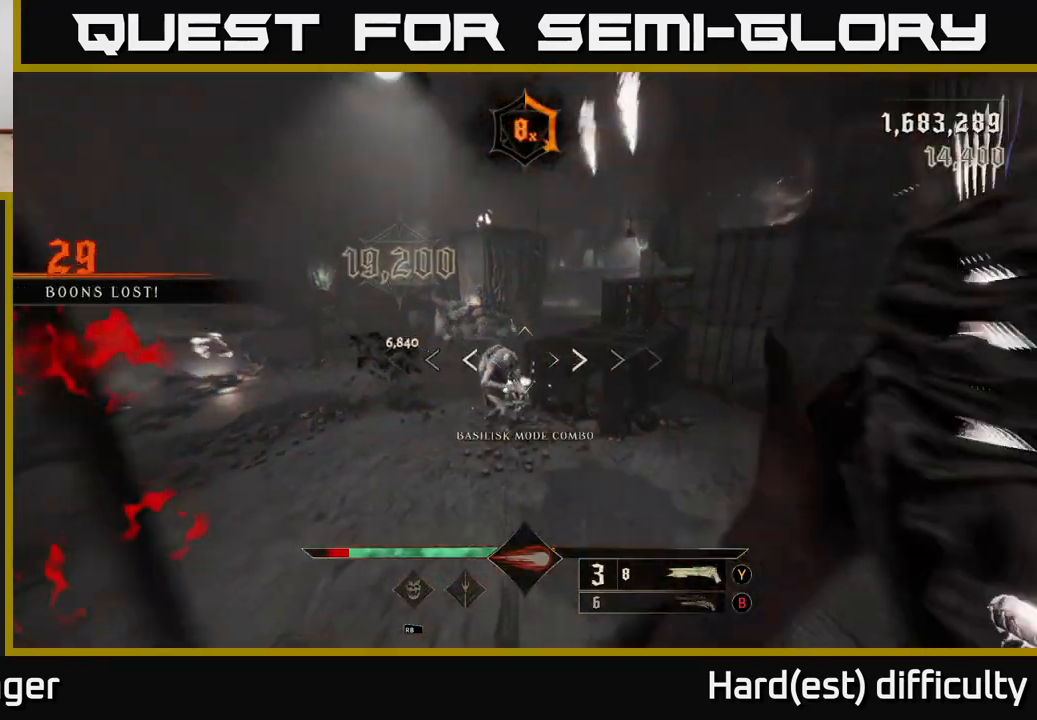
{"buttons": [], "left_stick": "up-left", "right_stick": "up", "events": [[67, "R2", "down"], [100, "right_stick", "center"], [150, "R2", "up"], [383, "right_stick", "up"]]}
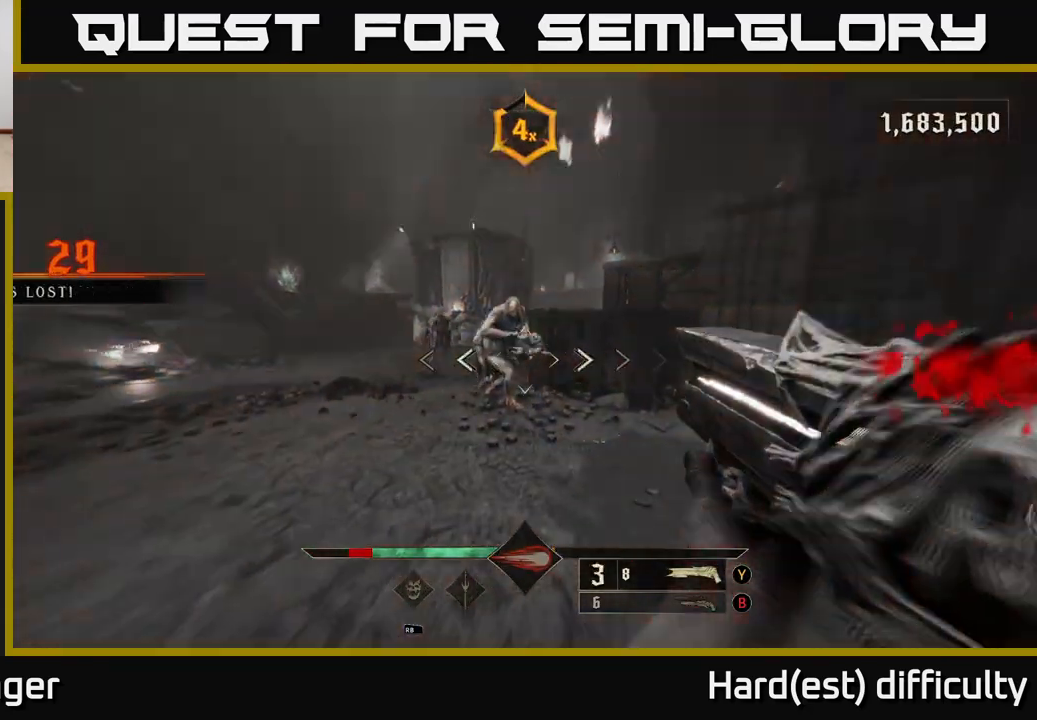
{"buttons": [], "left_stick": "left", "right_stick": "right", "events": [[17, "left_stick", "up"], [50, "R2", "down"], [83, "right_stick", "center"], [133, "left_stick", "up-left"], [150, "R2", "up"], [250, "left_stick", "left"], [317, "right_stick", "right"]]}
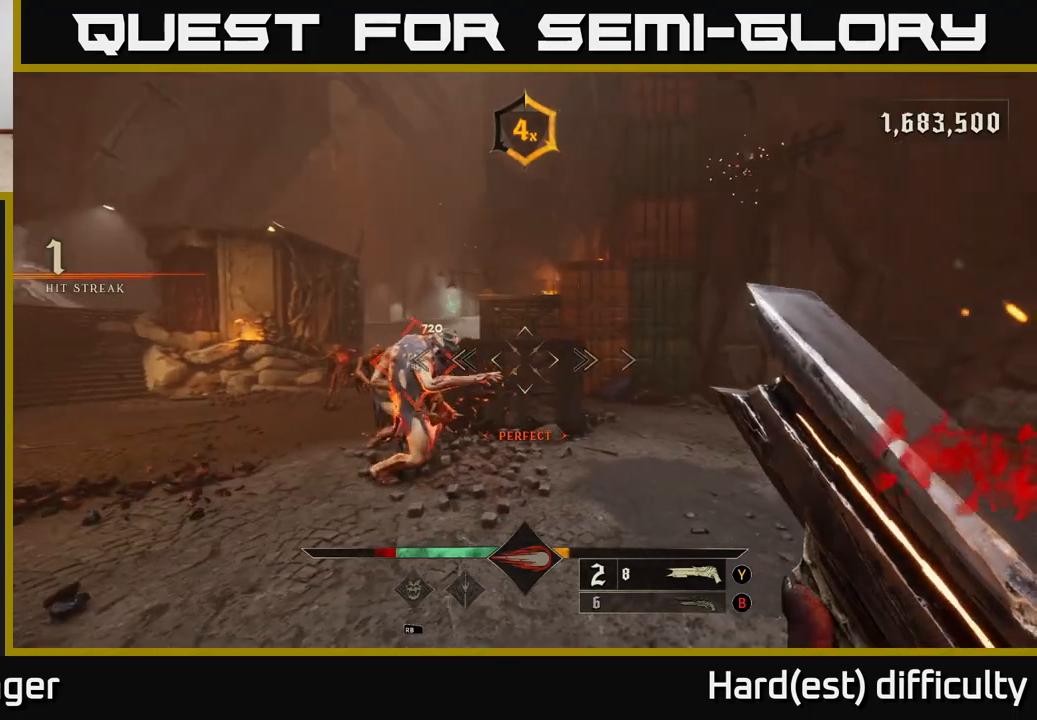
{"buttons": [], "left_stick": "center", "right_stick": "center", "events": [[17, "right_stick", "center"], [433, "left_stick", "center"]]}
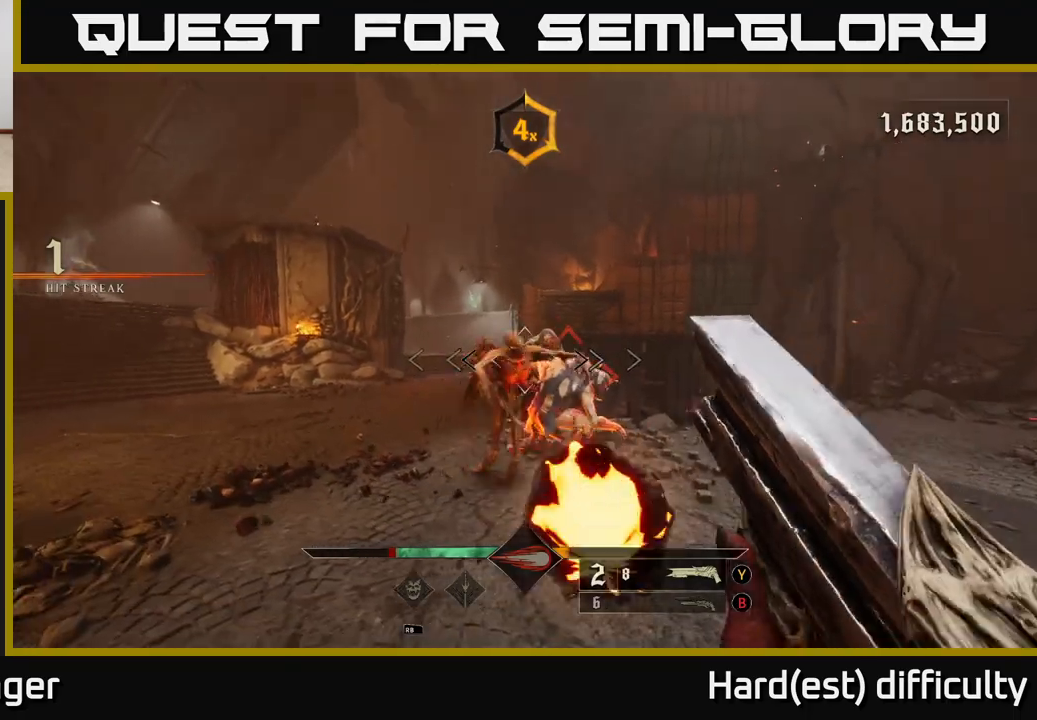
{"buttons": [], "left_stick": "center", "right_stick": "center", "events": [[17, "right_stick", "right"], [67, "left_stick", "left"], [217, "R2", "down"], [233, "R2", "up"], [233, "left_stick", "down-left"], [233, "right_stick", "down"], [300, "right_stick", "right"], [367, "right_stick", "center"], [433, "left_stick", "center"]]}
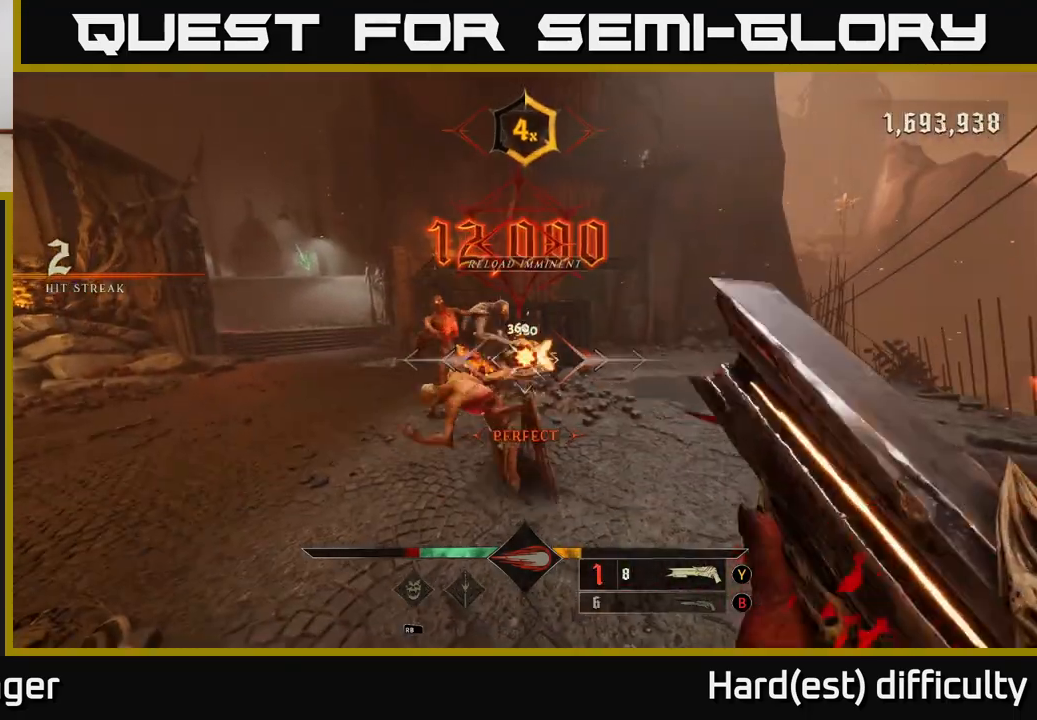
{"buttons": [], "left_stick": "down-left", "right_stick": "up-right", "events": [[183, "left_stick", "up"], [367, "left_stick", "left"], [417, "right_stick", "up-right"], [483, "left_stick", "down-left"]]}
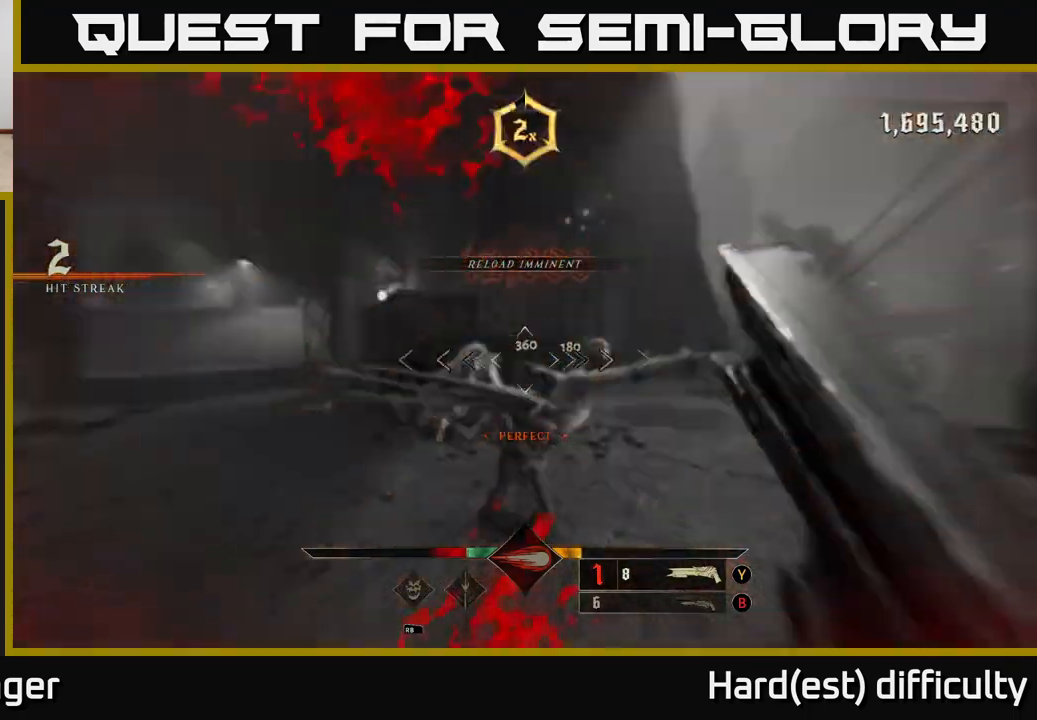
{"buttons": [], "left_stick": "down-left", "right_stick": "down-left", "events": [[50, "right_stick", "center"], [233, "right_stick", "down-right"], [400, "R2", "down"], [417, "right_stick", "down-left"], [483, "R2", "up"]]}
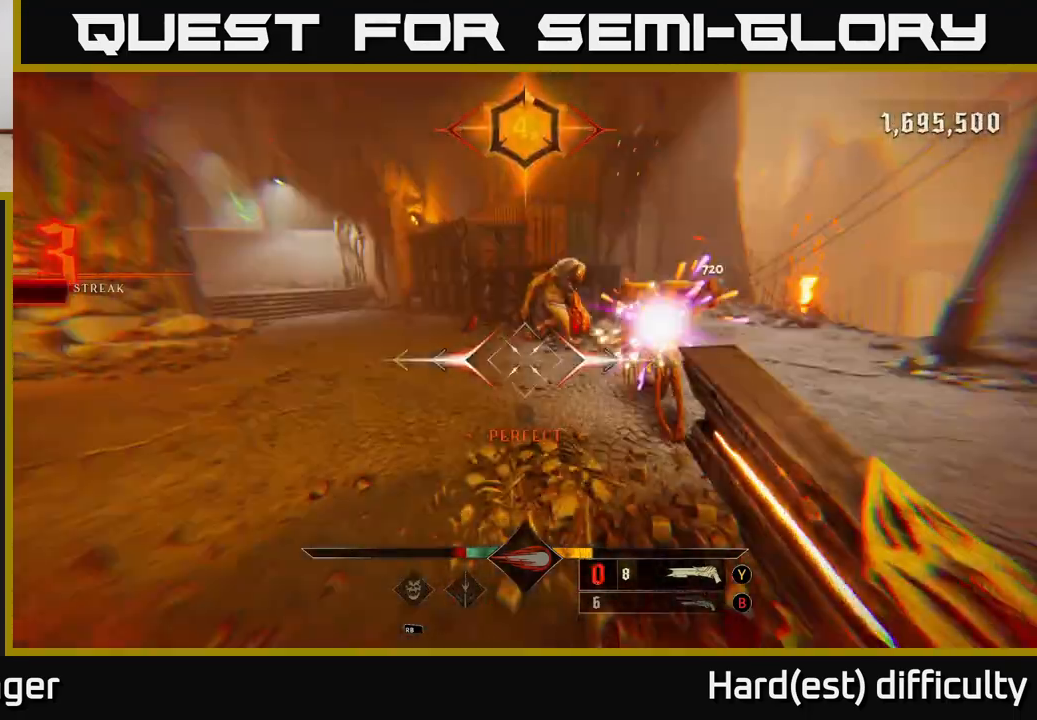
{"buttons": [], "left_stick": "left", "right_stick": "up-left", "events": [[33, "right_stick", "right"], [300, "right_stick", "center"], [417, "left_stick", "left"], [450, "right_stick", "up-left"]]}
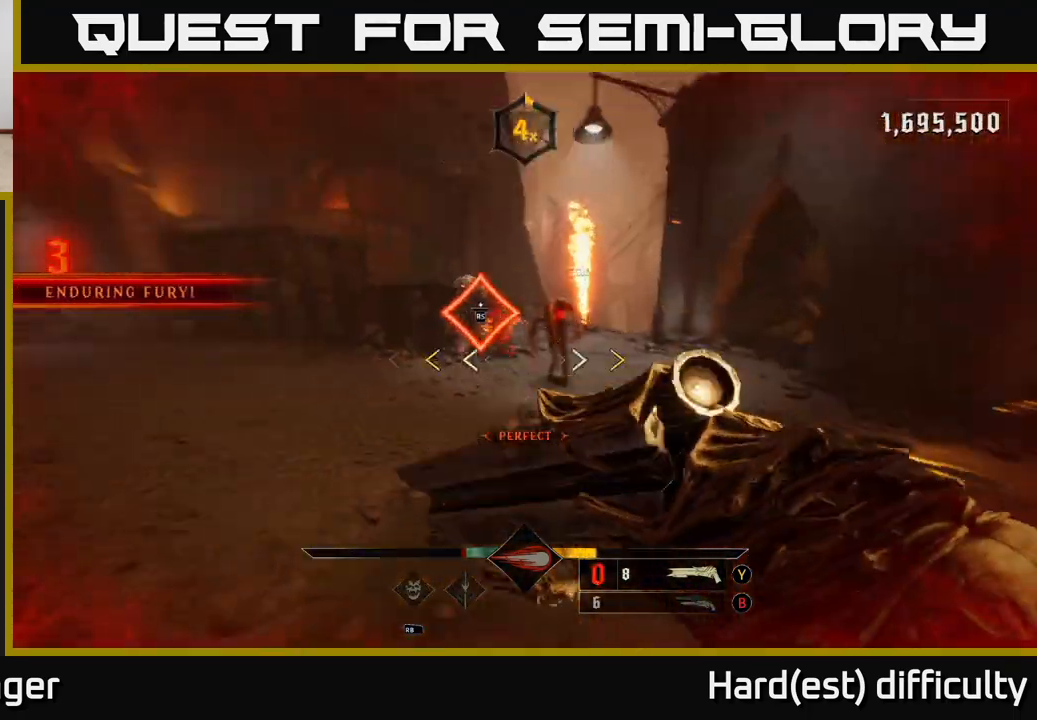
{"buttons": ["X"], "left_stick": "down", "right_stick": "center", "events": [[100, "right_stick", "center"], [183, "left_stick", "center"], [367, "left_stick", "down"], [500, "X", "down"]]}
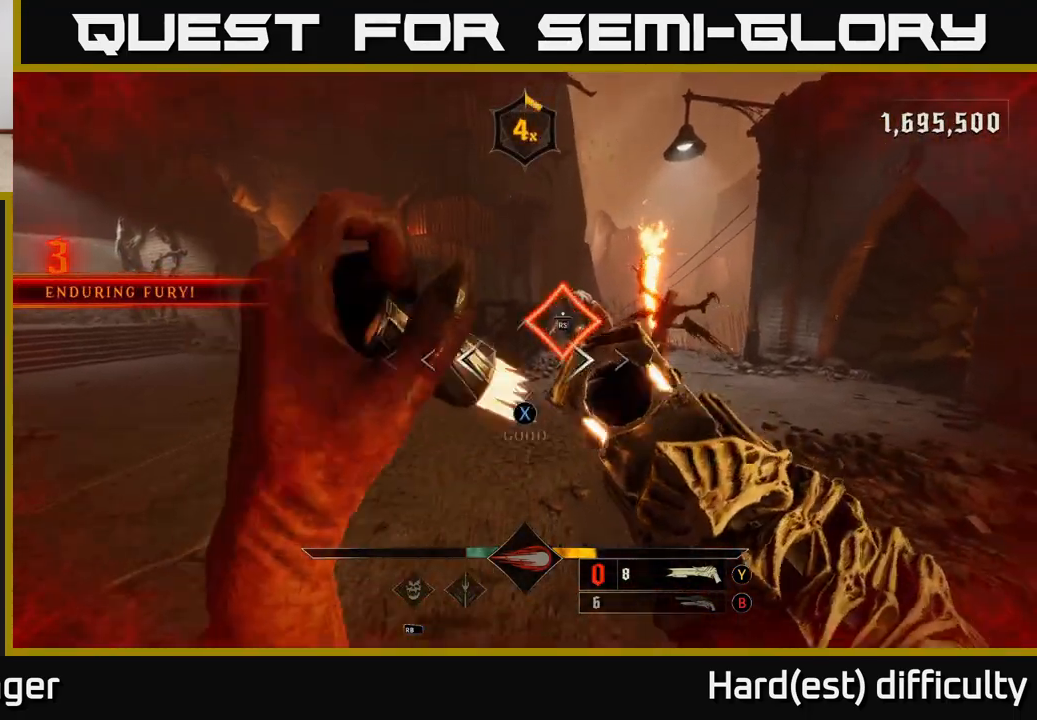
{"buttons": [], "left_stick": "right", "right_stick": "center", "events": [[83, "X", "up"], [83, "left_stick", "right"], [133, "left_stick", "up-right"], [283, "left_stick", "up"], [500, "left_stick", "right"]]}
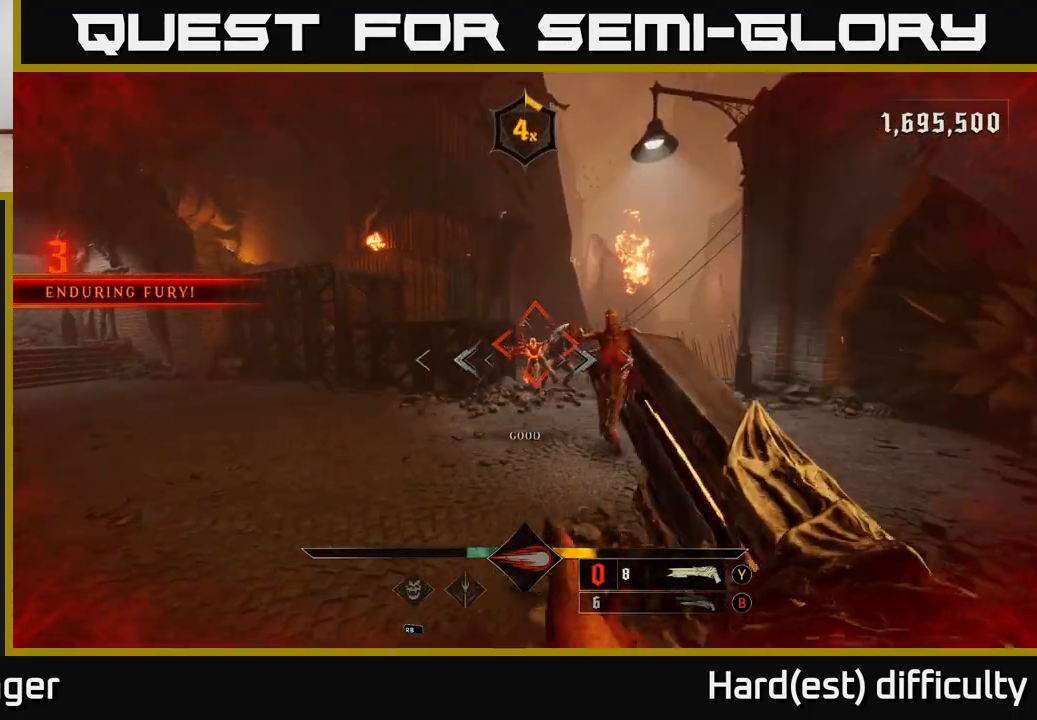
{"buttons": [], "left_stick": "center", "right_stick": "center", "events": [[17, "left_stick", "center"], [83, "left_stick", "down-left"], [217, "right_stick", "down"], [233, "left_stick", "center"], [267, "right_stick", "center"]]}
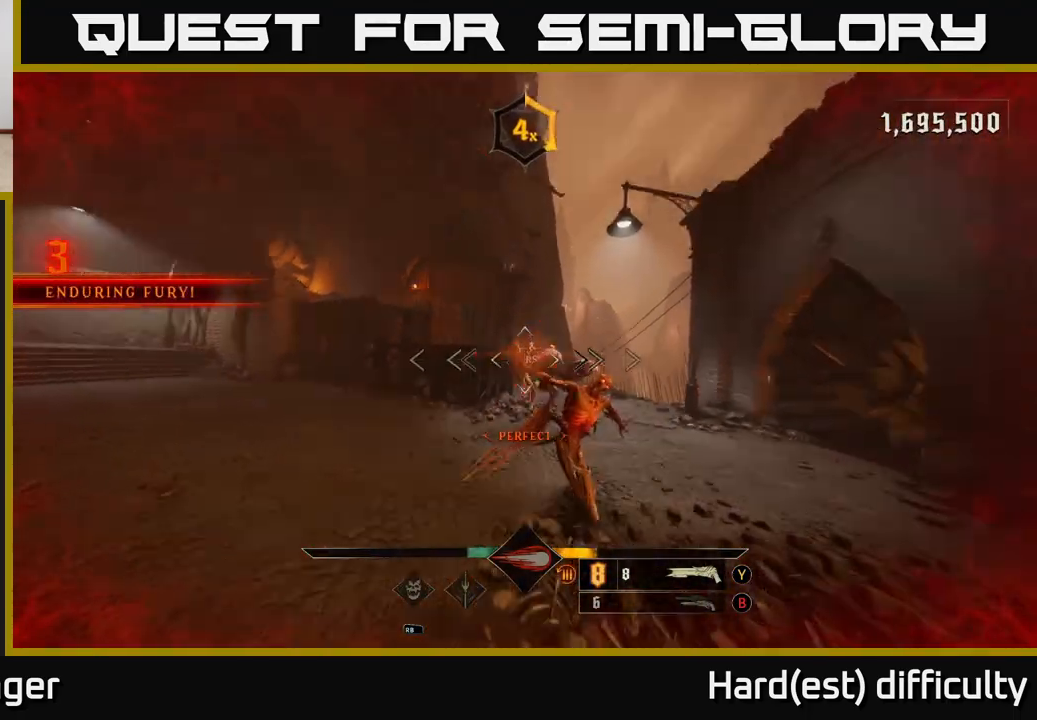
{"buttons": [], "left_stick": "down", "right_stick": "center", "events": [[17, "right_stick", "right"], [183, "left_stick", "down"], [250, "right_stick", "down-right"], [433, "right_stick", "center"]]}
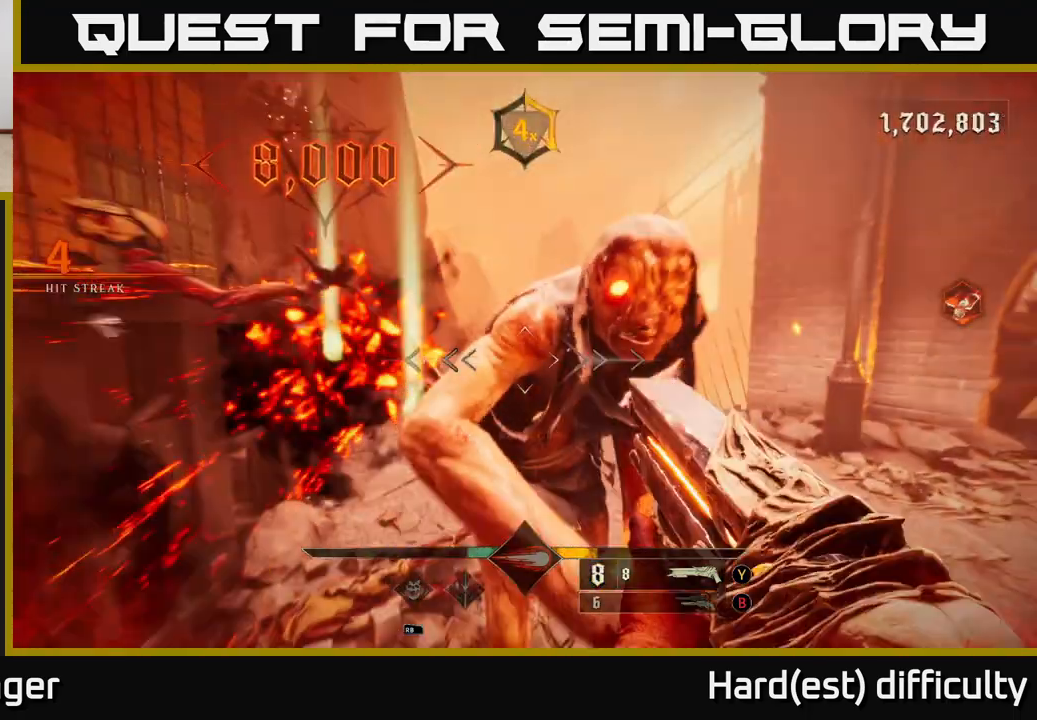
{"buttons": [], "left_stick": "down", "right_stick": "center", "events": [[200, "L2", "down"], [383, "L2", "up"]]}
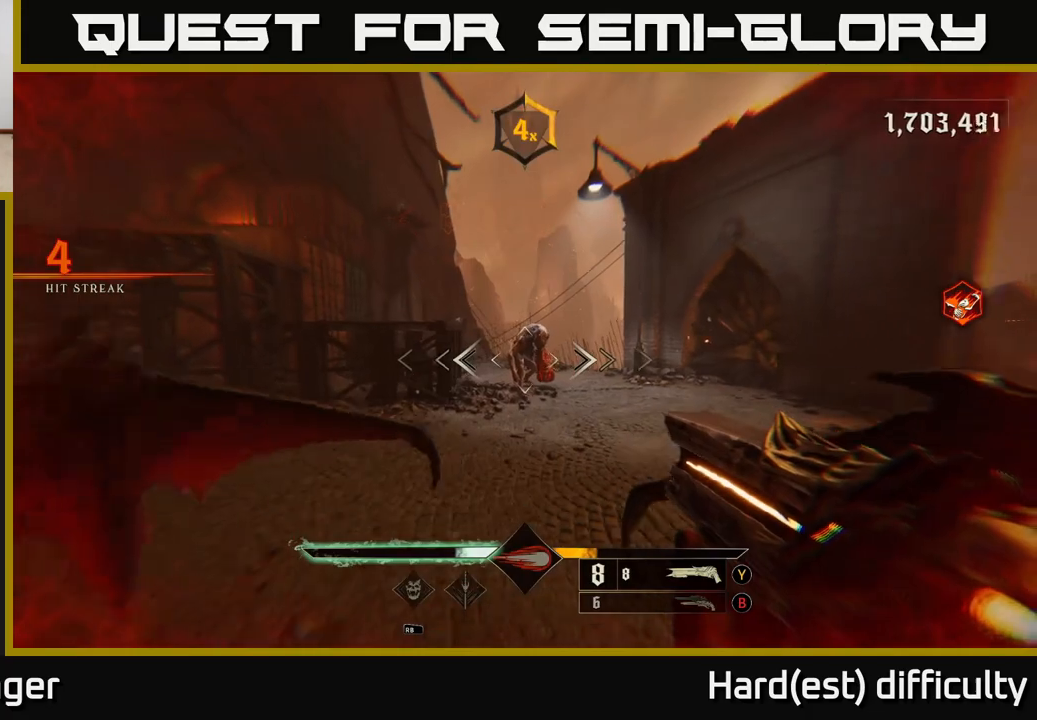
{"buttons": [], "left_stick": "down", "right_stick": "center", "events": [[150, "right_stick", "up"], [250, "R2", "down"], [250, "right_stick", "center"], [333, "R2", "up"]]}
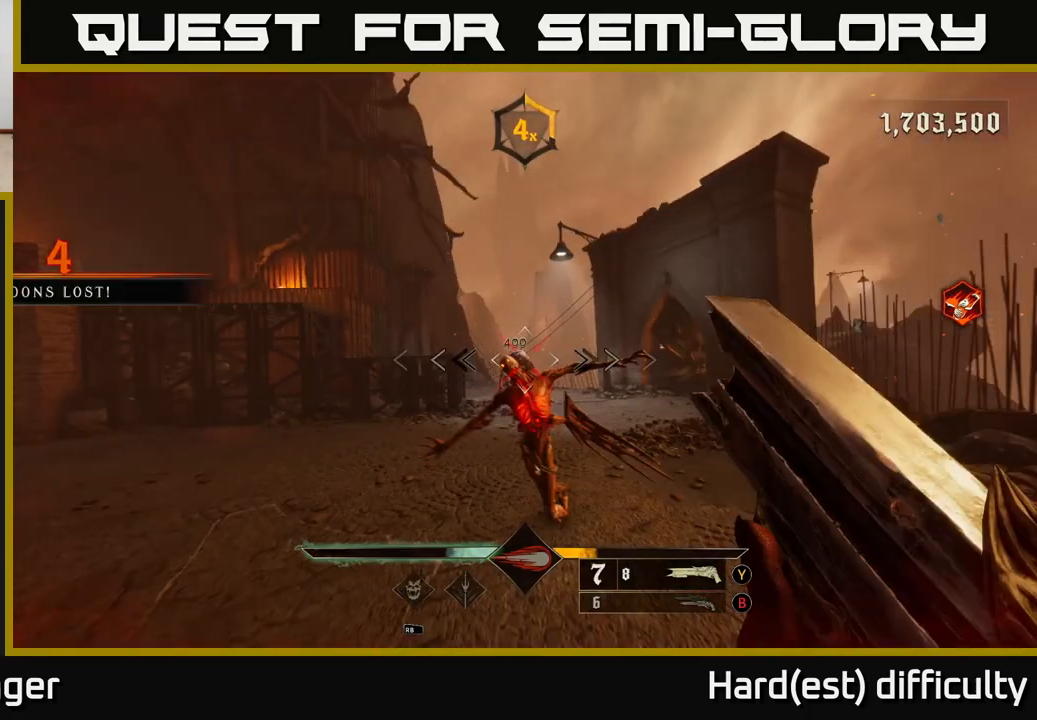
{"buttons": [], "left_stick": "down", "right_stick": "down", "events": [[483, "right_stick", "down"]]}
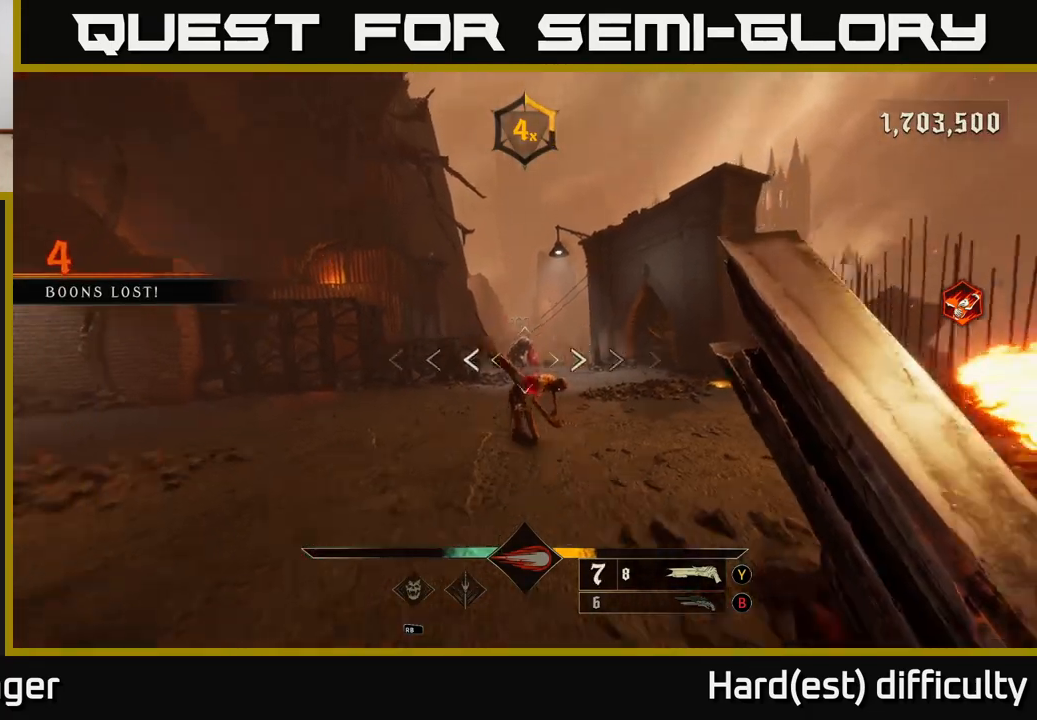
{"buttons": ["R2"], "left_stick": "up-left", "right_stick": "center", "events": [[117, "right_stick", "center"], [233, "left_stick", "center"], [317, "right_stick", "up"], [450, "right_stick", "center"], [500, "R2", "down"], [500, "left_stick", "up-left"]]}
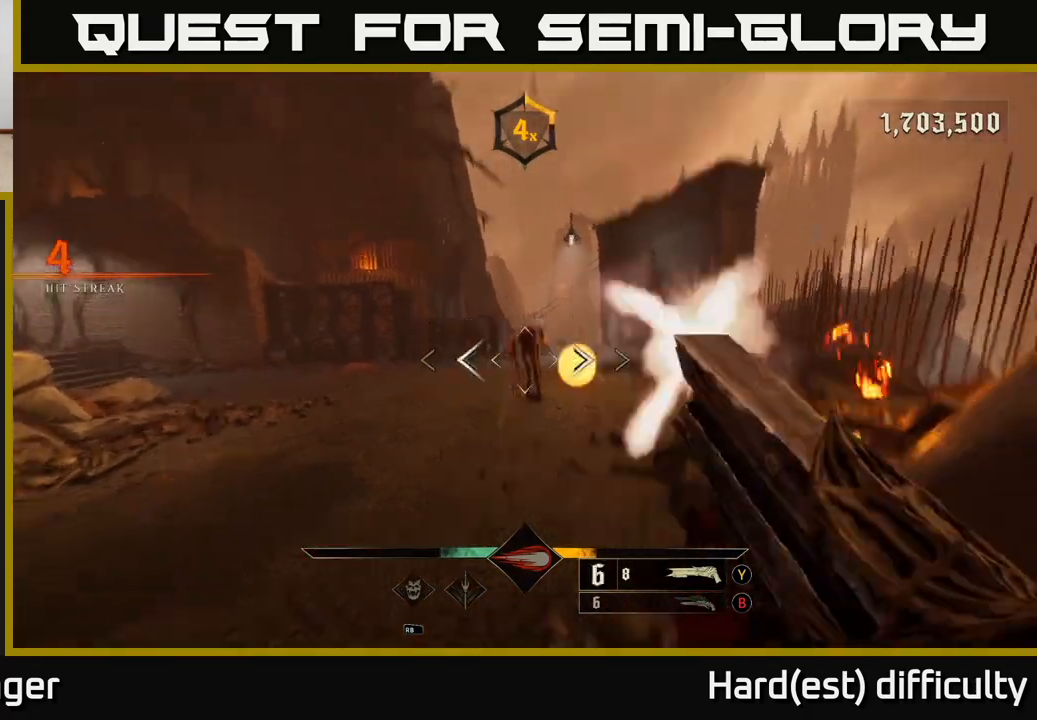
{"buttons": [], "left_stick": "up", "right_stick": "center", "events": [[17, "left_stick", "up"], [100, "R2", "up"]]}
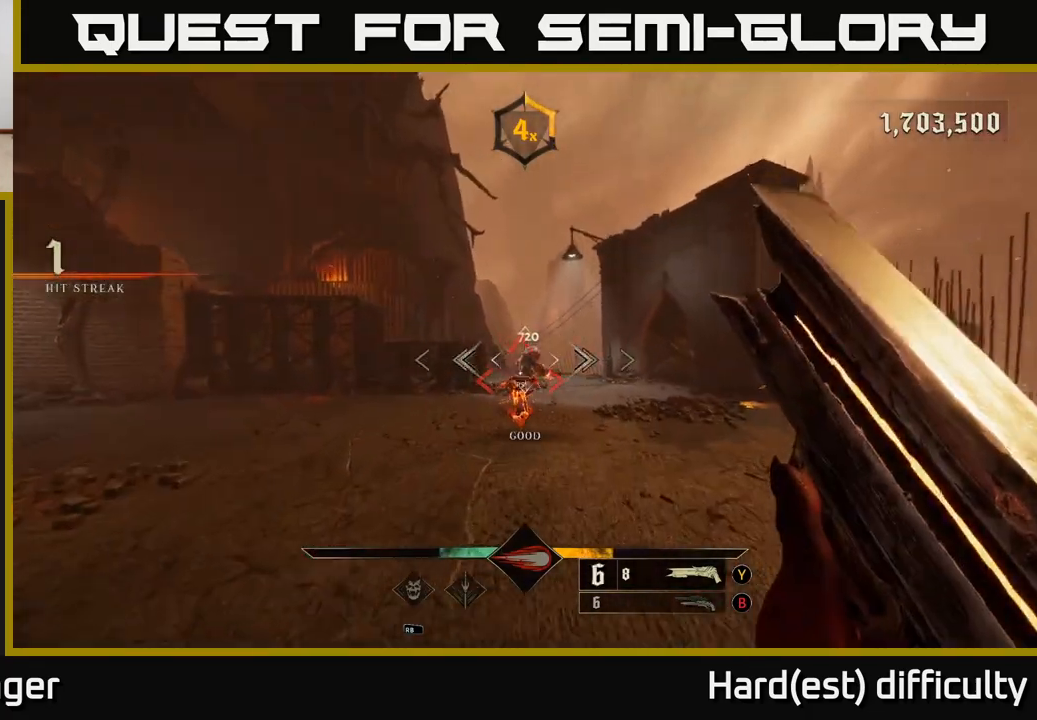
{"buttons": [], "left_stick": "center", "right_stick": "center", "events": [[200, "left_stick", "down-left"], [283, "right_stick", "down-right"], [350, "right_stick", "center"], [383, "left_stick", "center"]]}
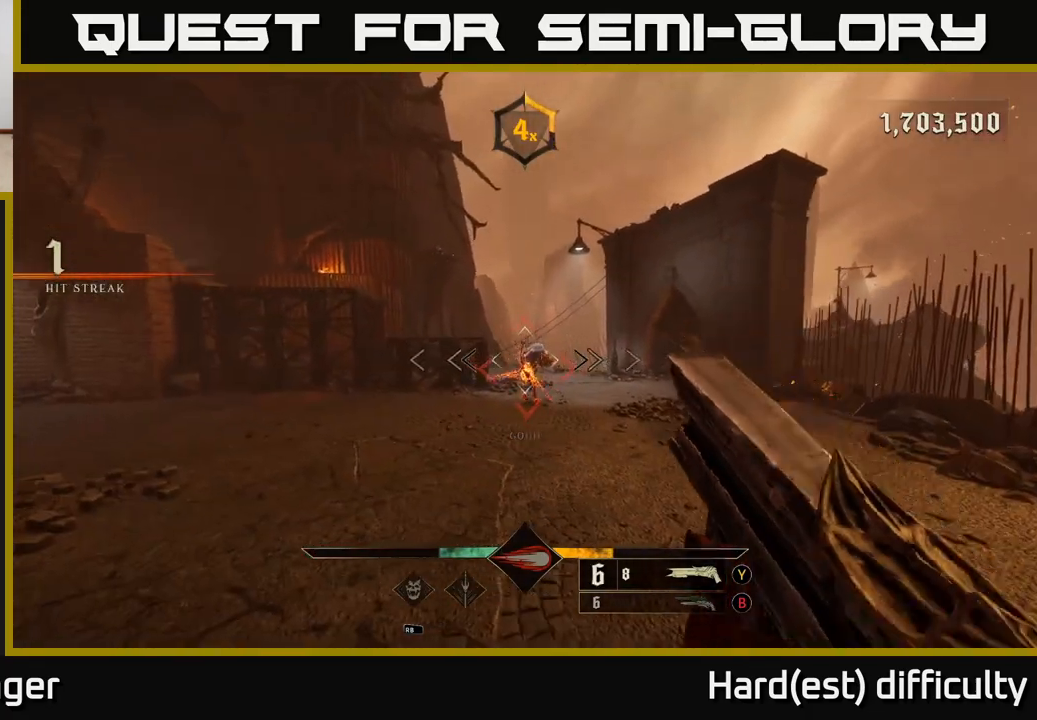
{"buttons": [], "left_stick": "center", "right_stick": "center", "events": [[33, "left_stick", "up-left"], [133, "left_stick", "up"], [150, "right_stick", "right"], [217, "right_stick", "center"], [233, "left_stick", "center"]]}
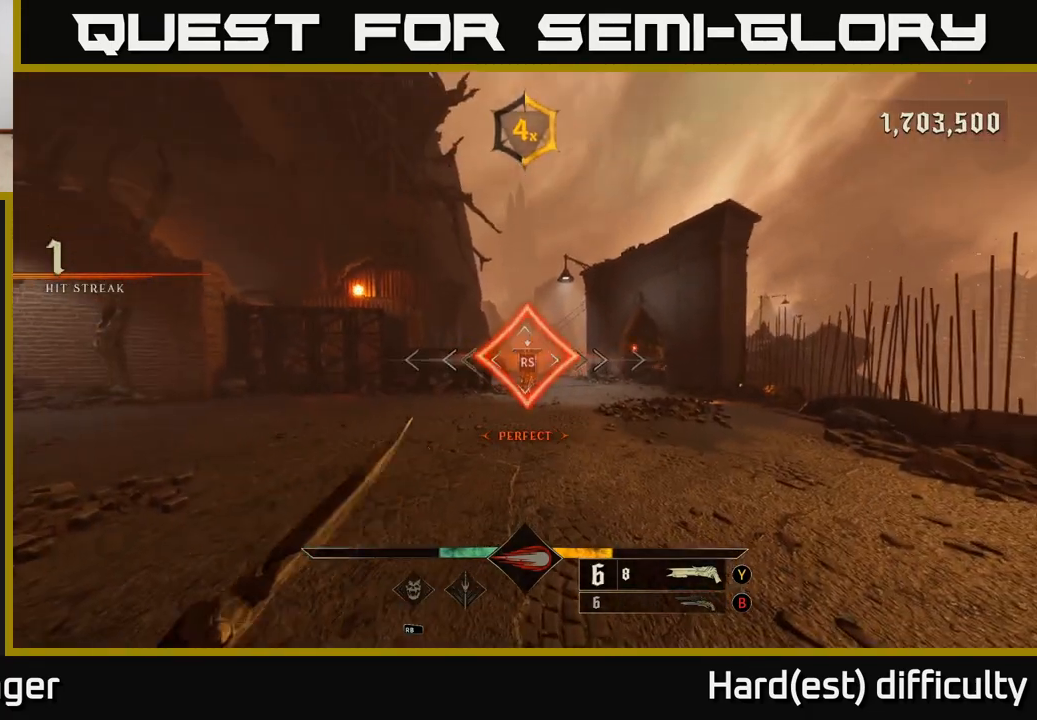
{"buttons": [], "left_stick": "center", "right_stick": "center", "events": []}